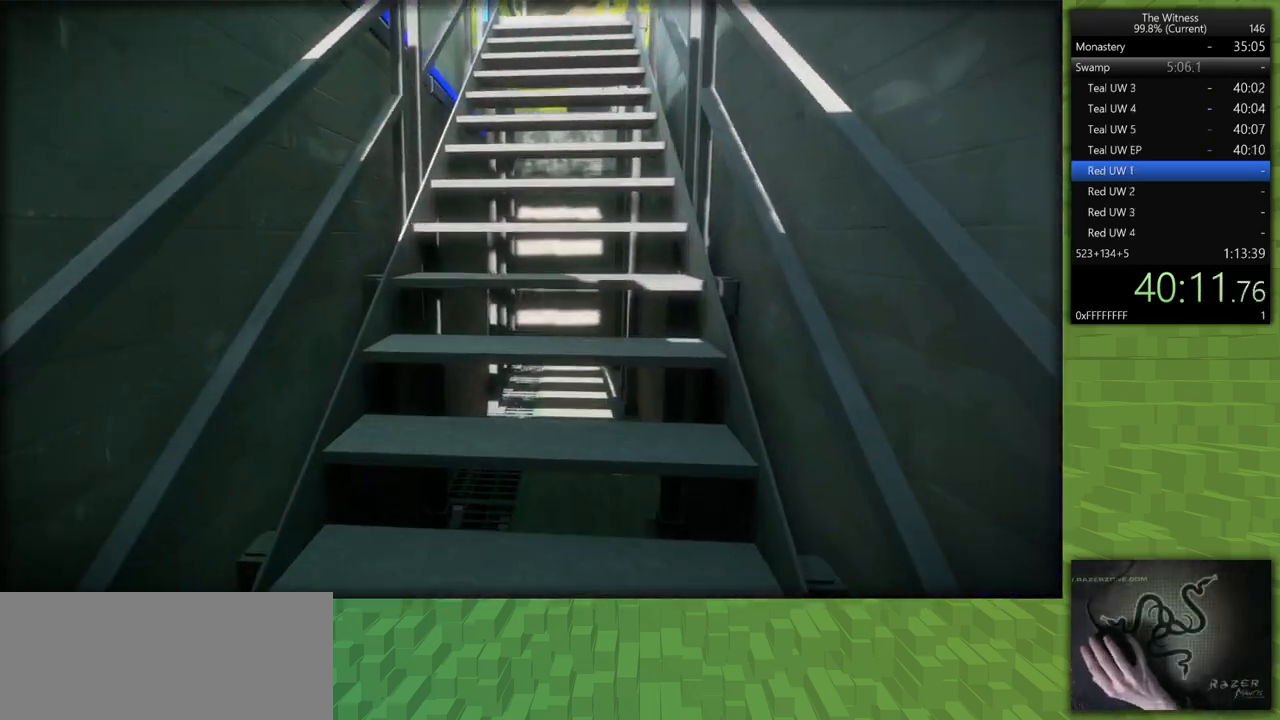
Gameplay with keyboard and mouse; each line is a JSON object with the keys and mouse buttons held at the frame after it. "events" lists presses ("down") and releases ("up") of "a", "d", "h", "i", "j", "k", "s", "shift", "space", "u", "w", "mouse_left" and "mouse_right" between this image and that frame as [ms after this image, input, new state], when the widget could be followed in between. "mouse_left", "mouse_right" = the "left", "right" buttons of the "mouse" list. No other keys are recorded. Mouse movement is not recorded.
{"keys": ["shift", "w"], "mouse": [], "events": []}
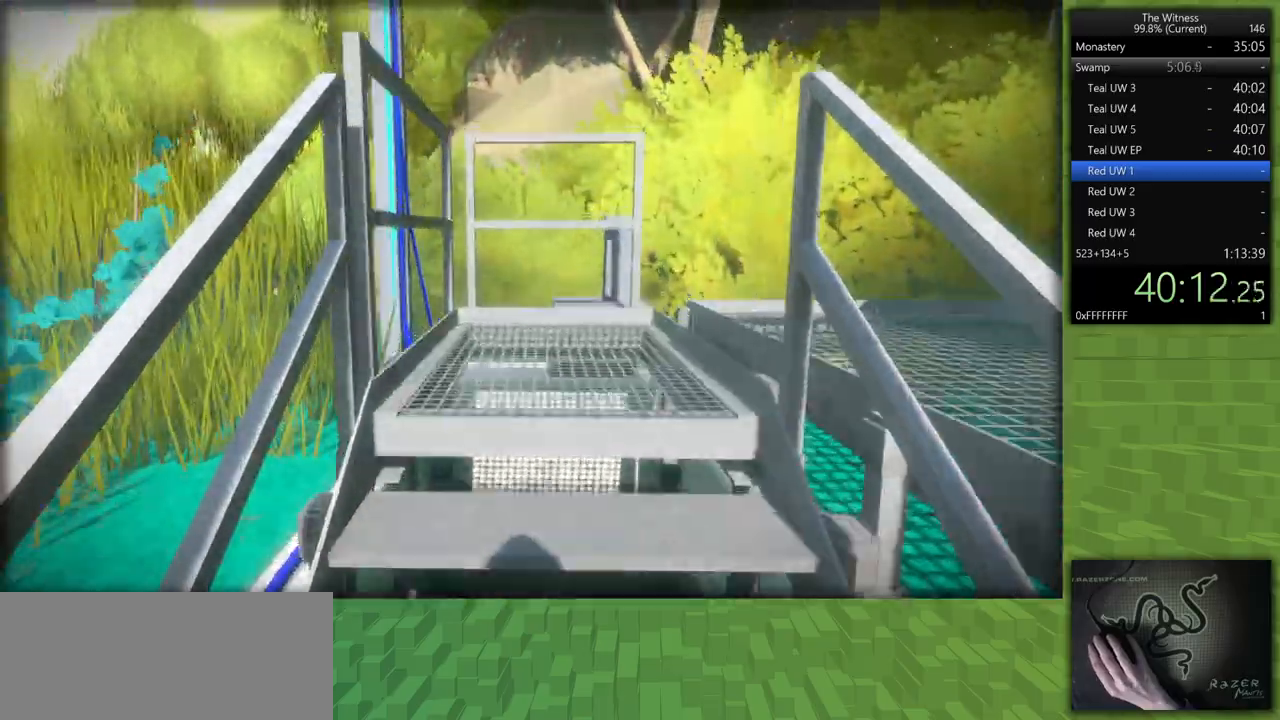
{"keys": ["shift", "w"], "mouse": [], "events": []}
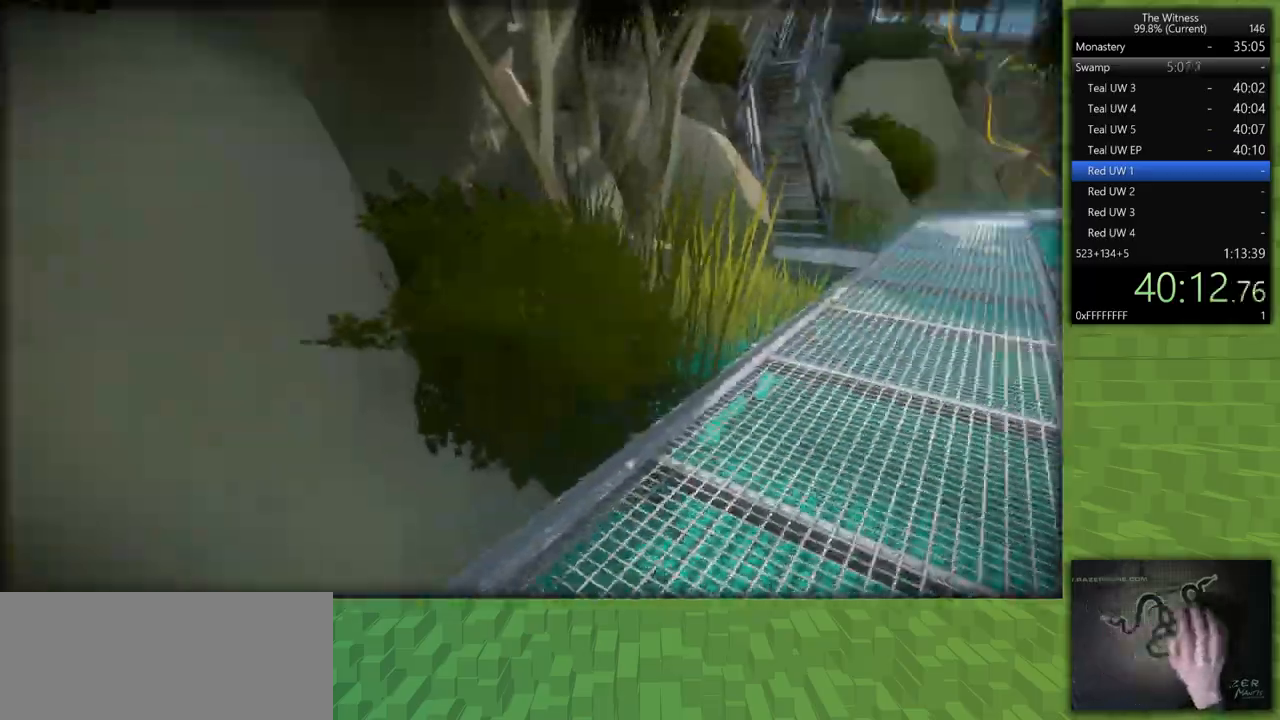
{"keys": ["shift", "w"], "mouse": [], "events": []}
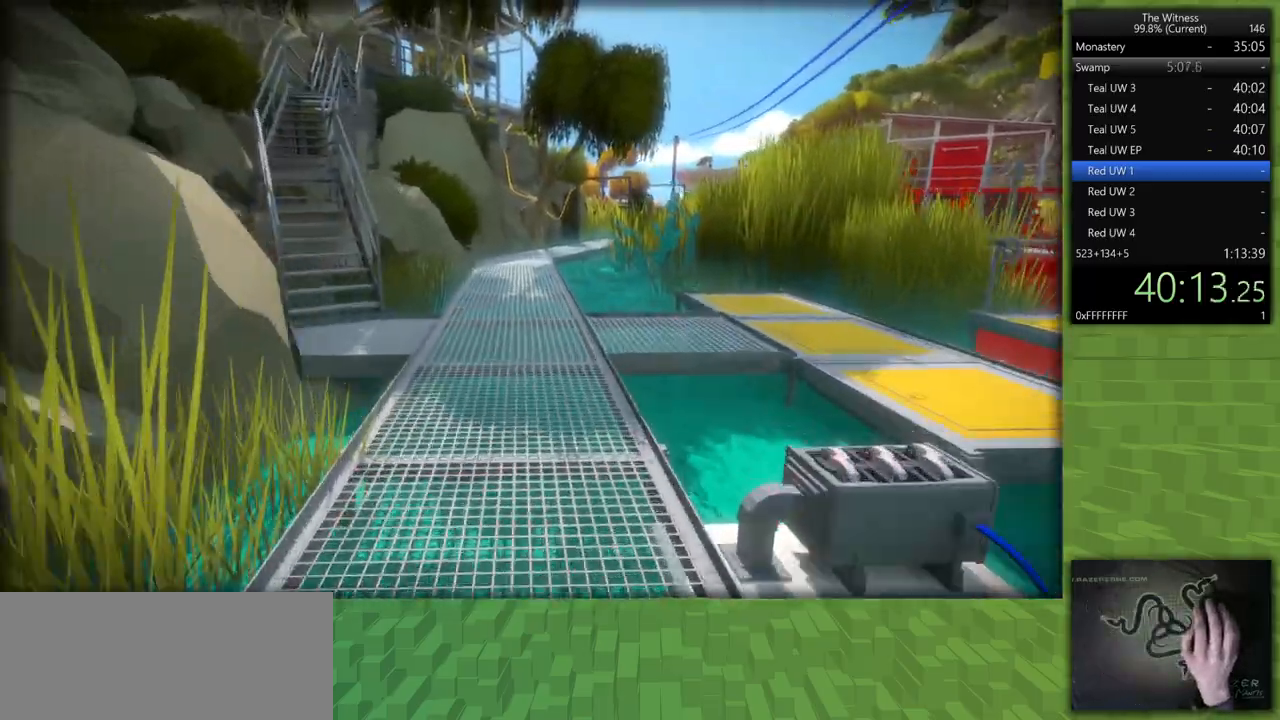
{"keys": ["shift", "w"], "mouse": [], "events": []}
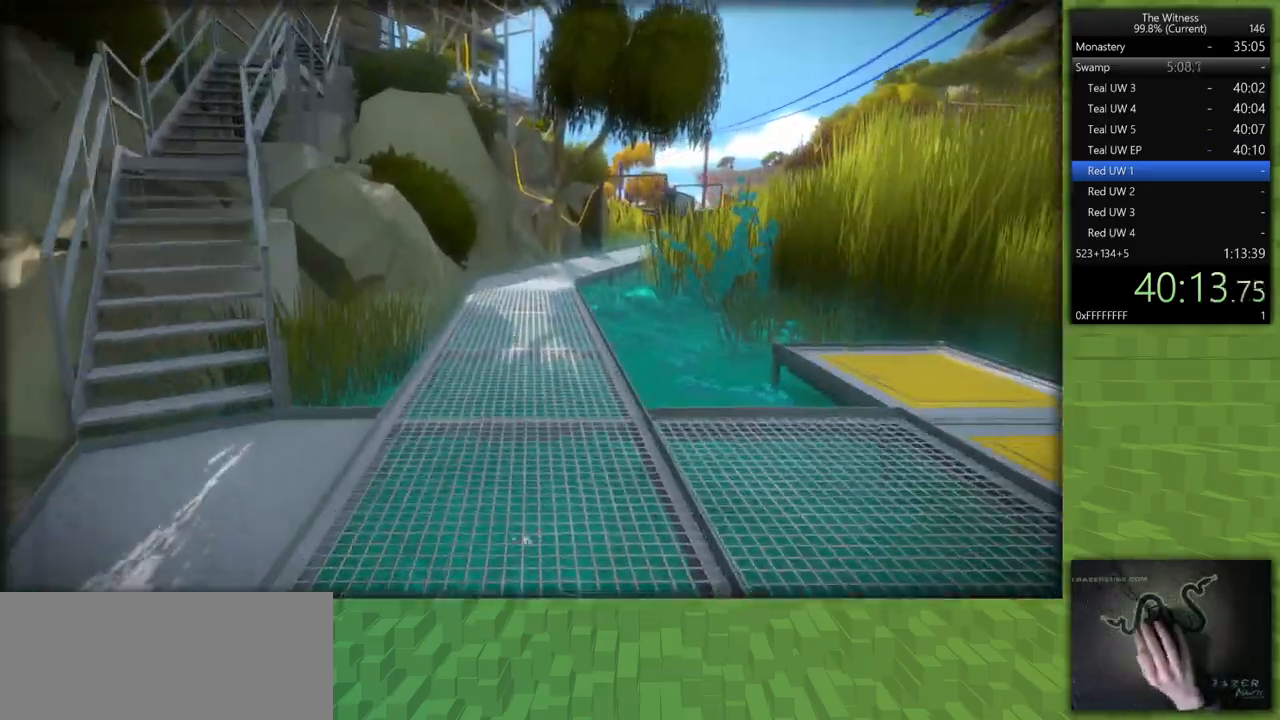
{"keys": ["shift", "w"], "mouse": [], "events": []}
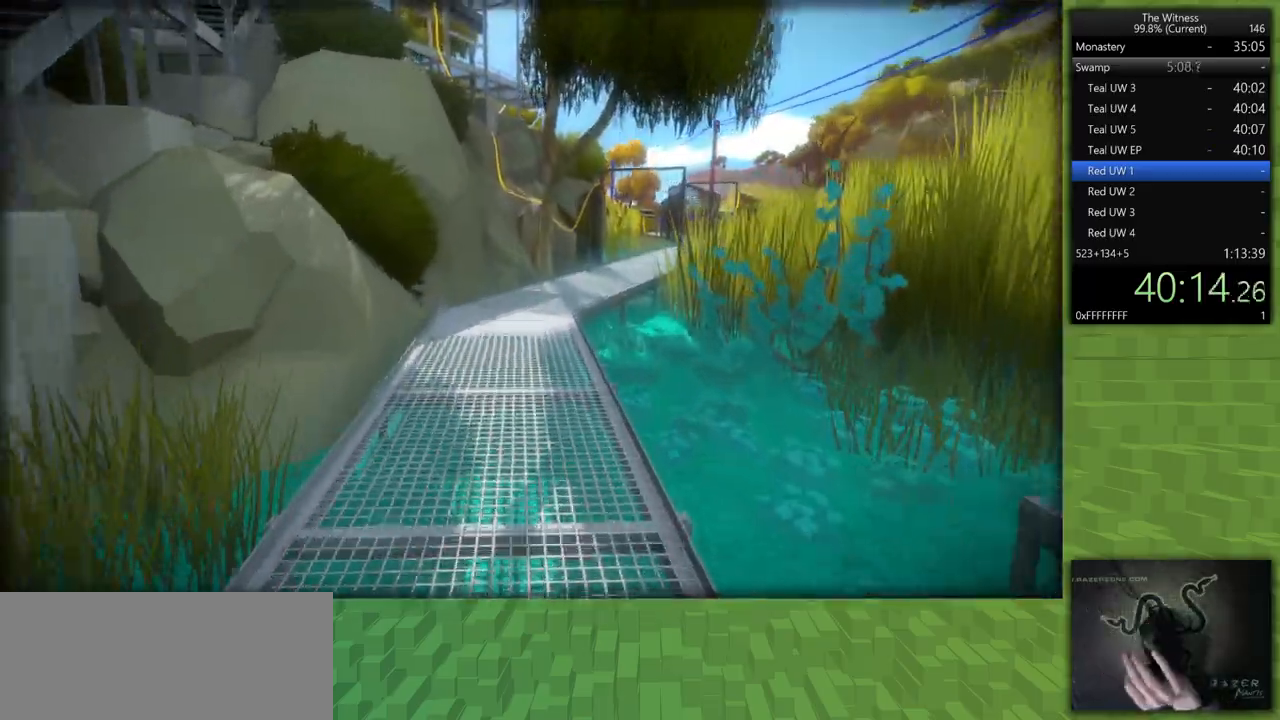
{"keys": ["shift", "w"], "mouse": [], "events": []}
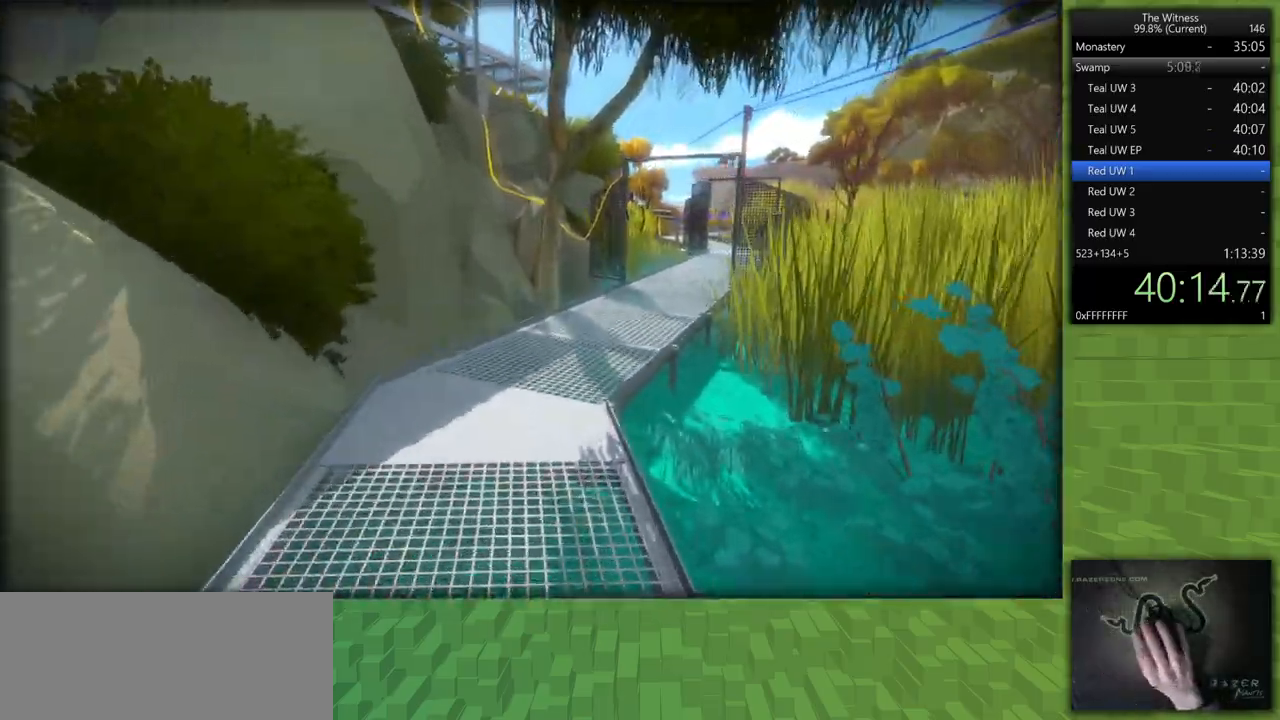
{"keys": ["shift", "w"], "mouse": [], "events": []}
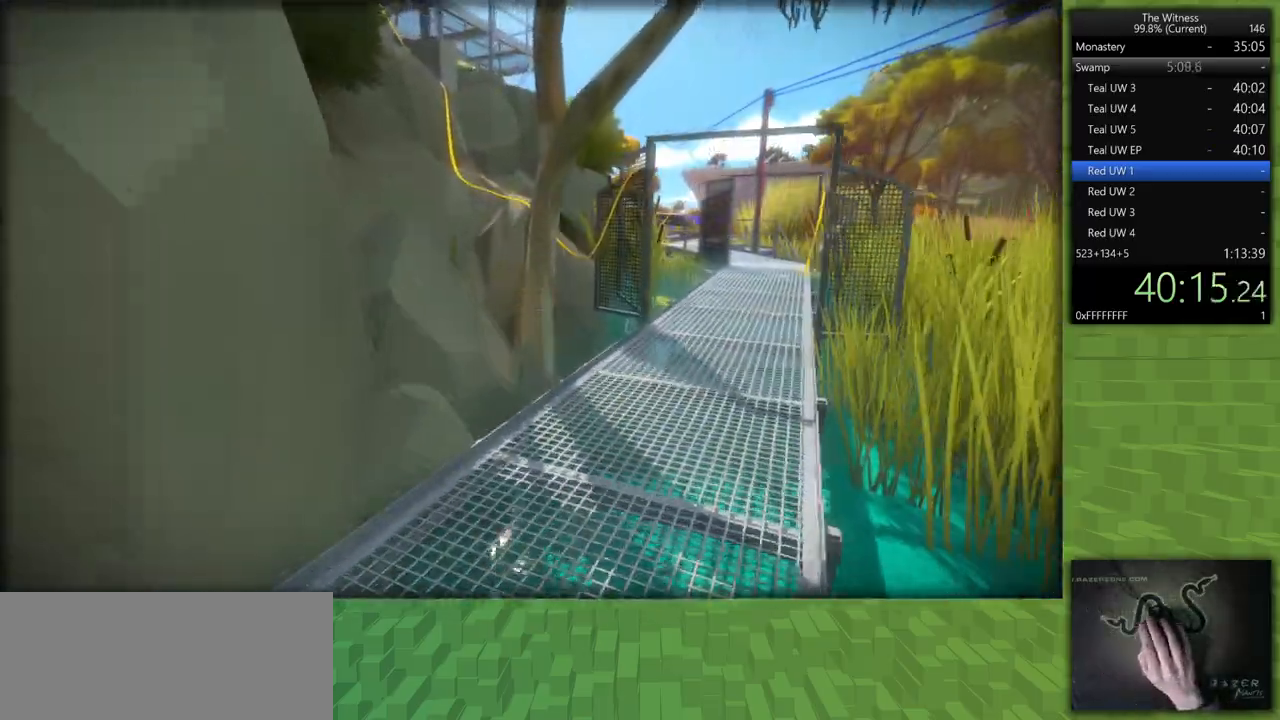
{"keys": ["shift", "w"], "mouse": [], "events": []}
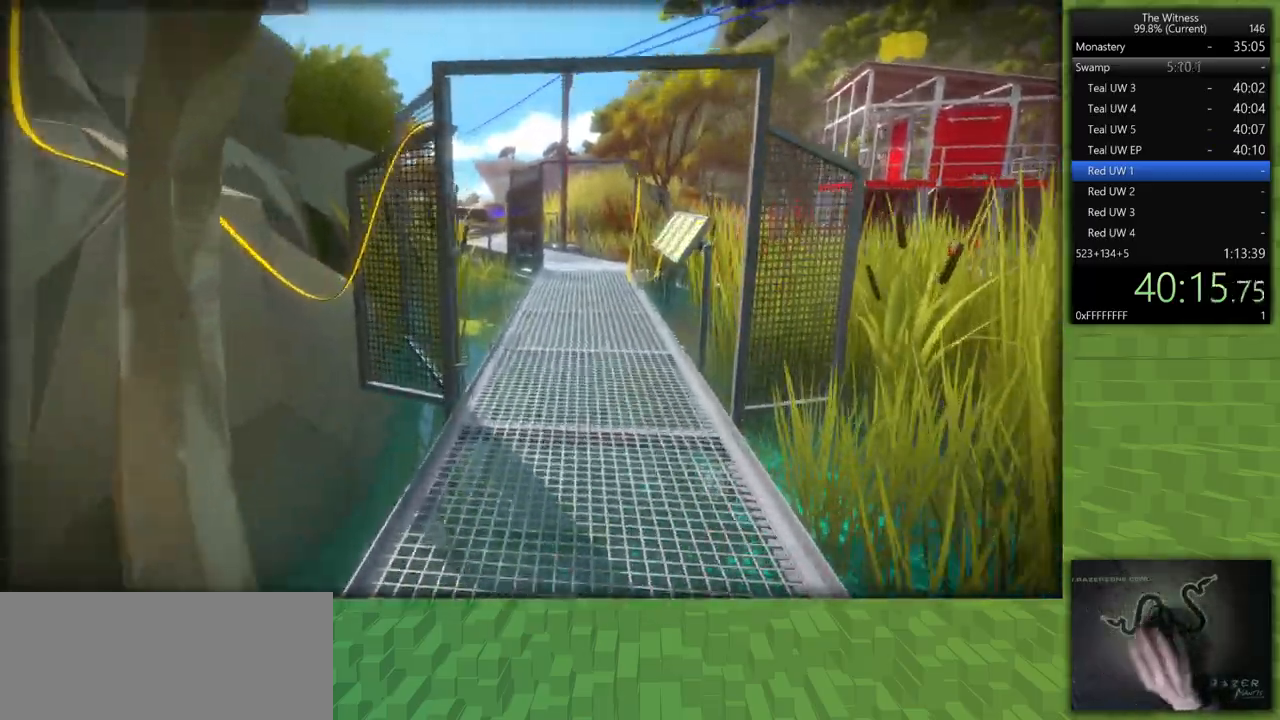
{"keys": ["shift", "w"], "mouse": [], "events": []}
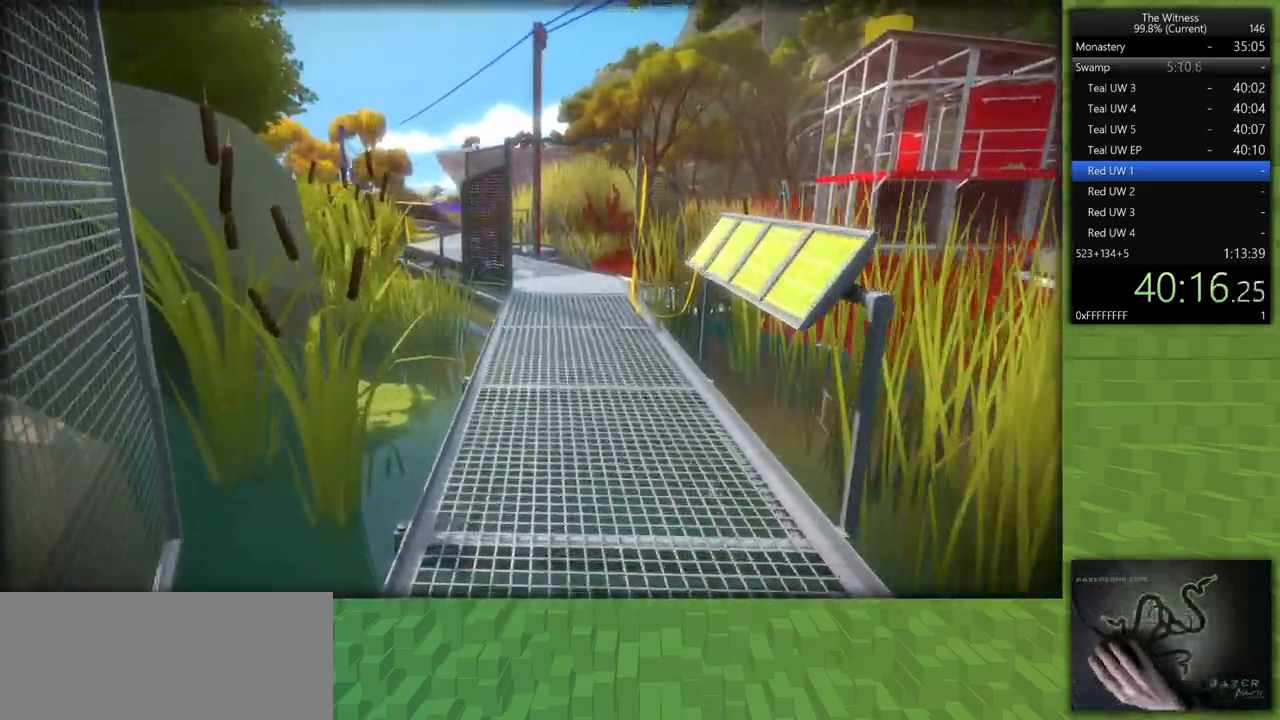
{"keys": ["shift", "w"], "mouse": [], "events": []}
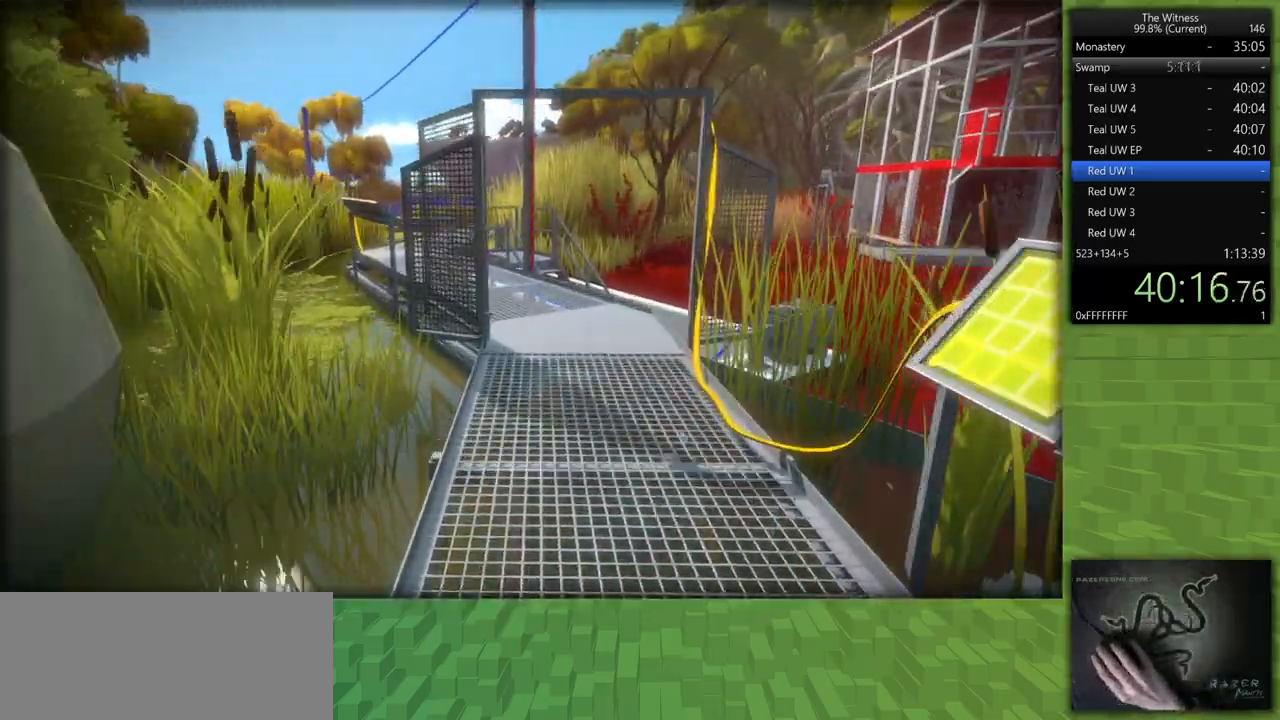
{"keys": ["shift", "w"], "mouse": [], "events": []}
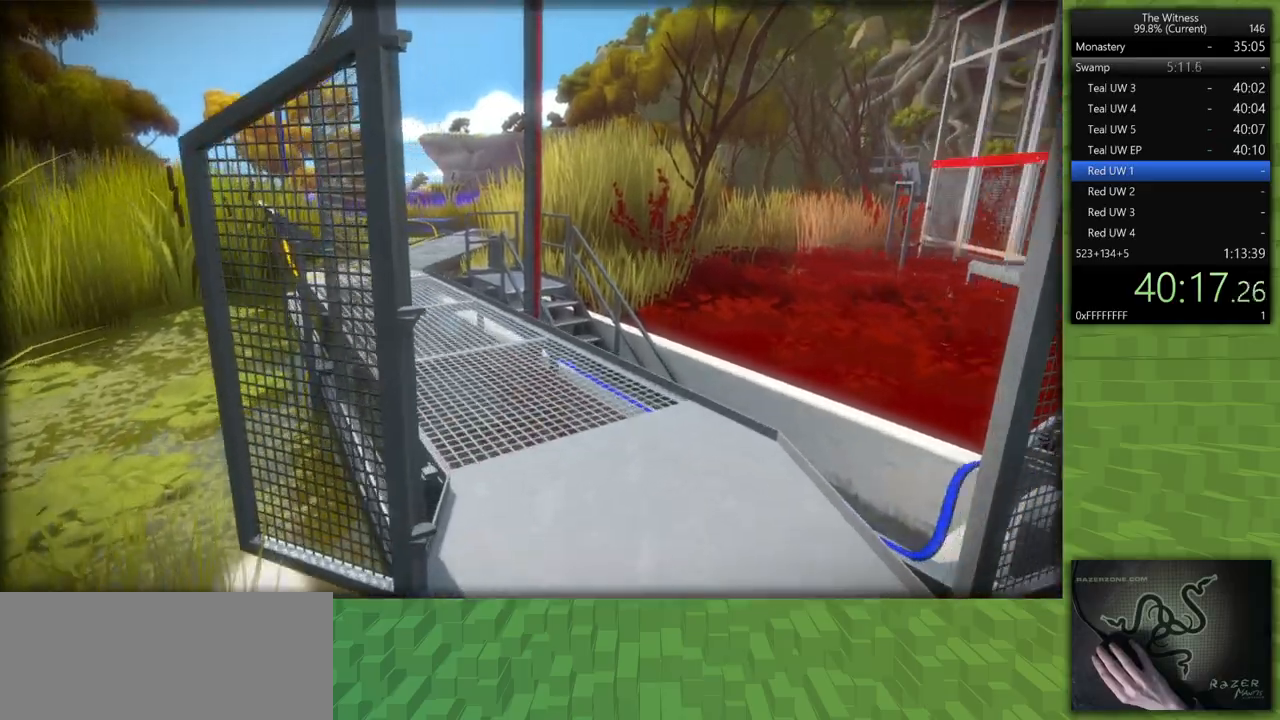
{"keys": ["shift", "w"], "mouse": [], "events": []}
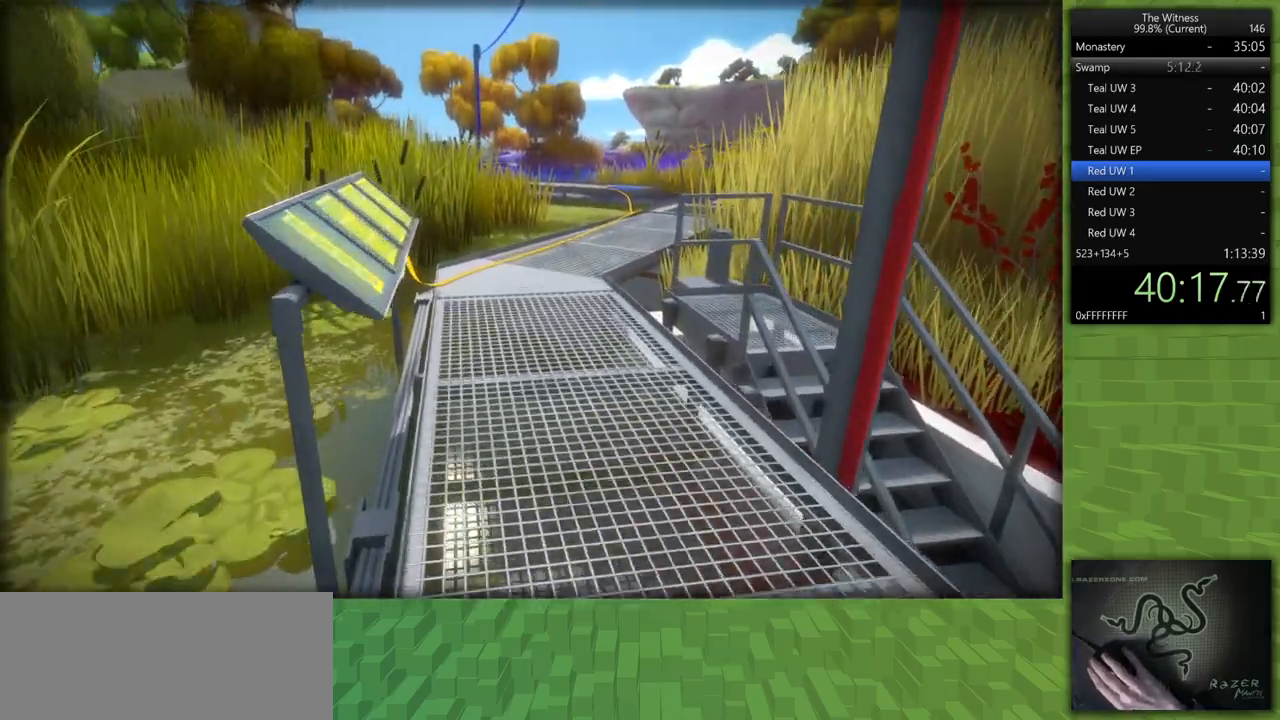
{"keys": ["shift", "w"], "mouse": [], "events": []}
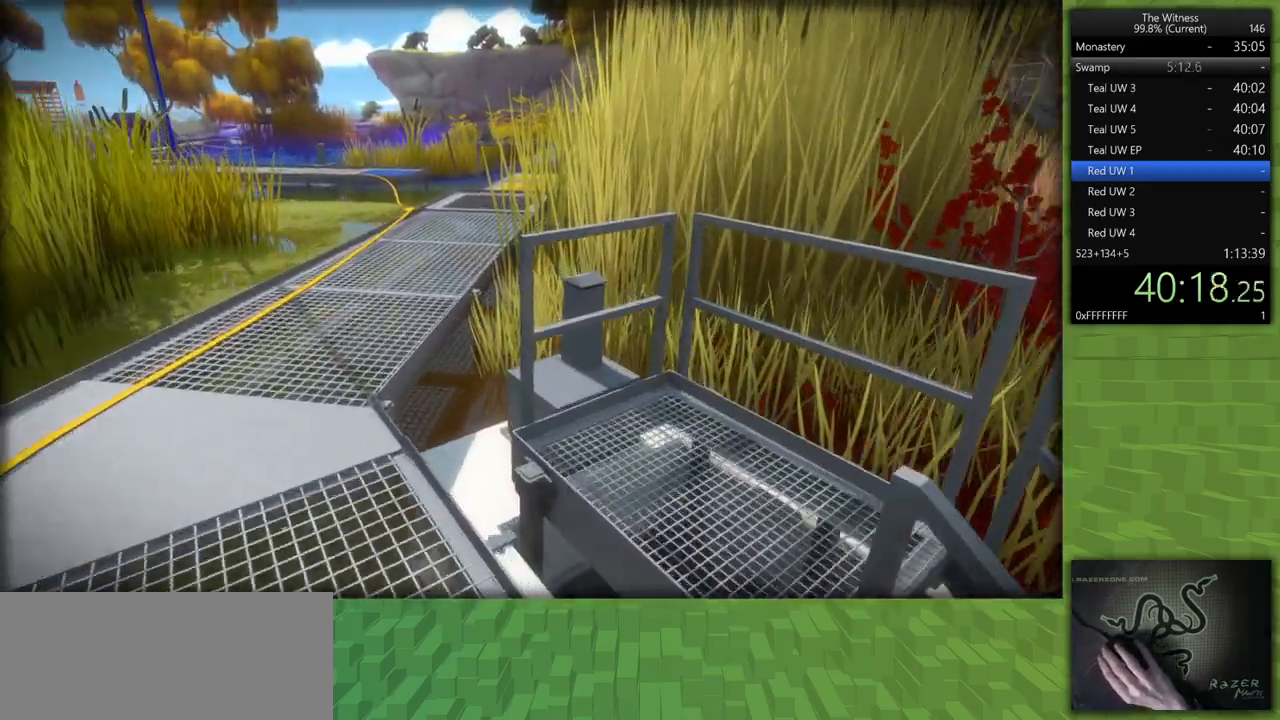
{"keys": ["shift", "w"], "mouse": [], "events": []}
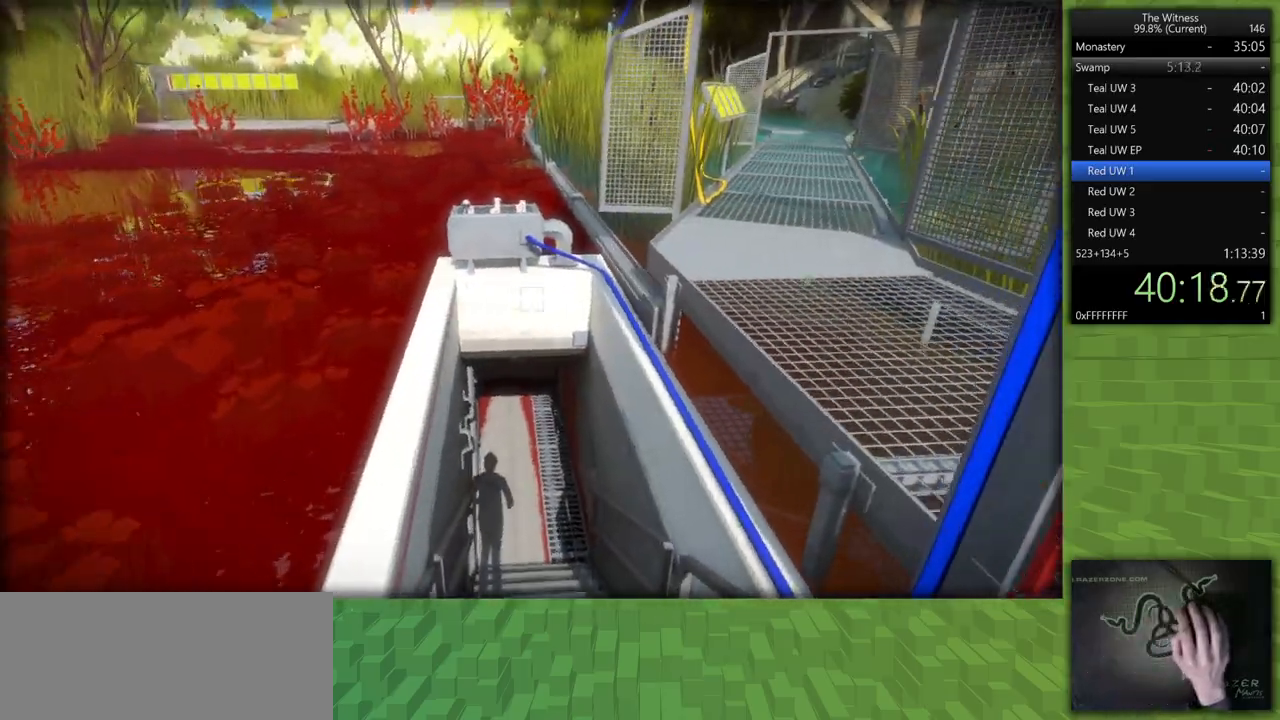
{"keys": ["d", "shift", "w"], "mouse": [], "events": [[383, "d", "down"]]}
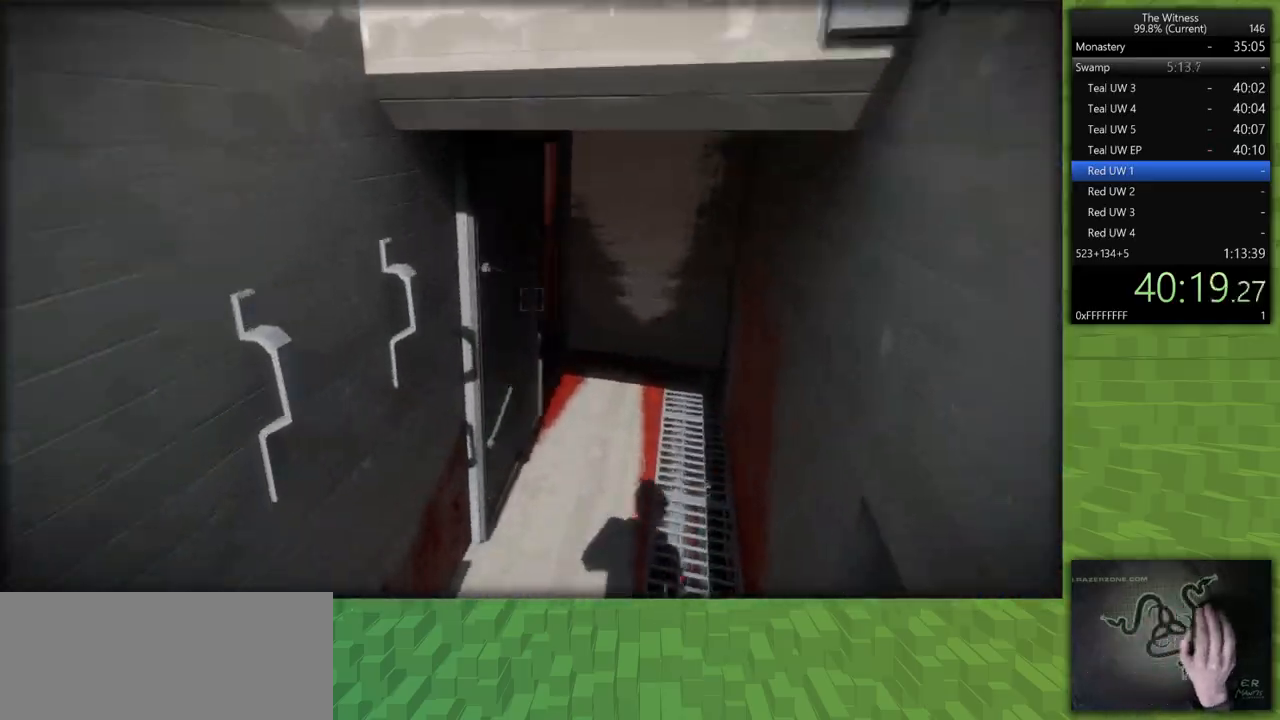
{"keys": ["d", "shift", "w"], "mouse": [], "events": []}
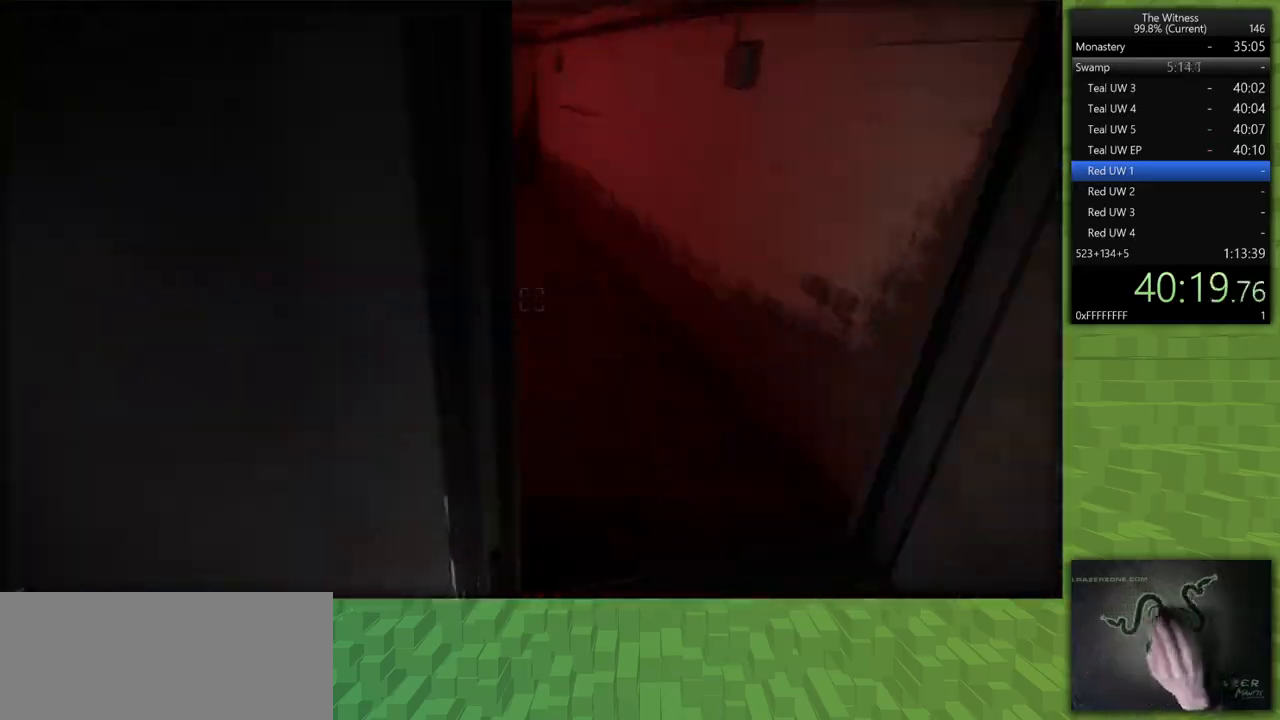
{"keys": [], "mouse": [], "events": [[133, "mouse_left", "down"], [233, "shift", "up"], [233, "w", "up"], [267, "d", "up"], [267, "mouse_left", "up"]]}
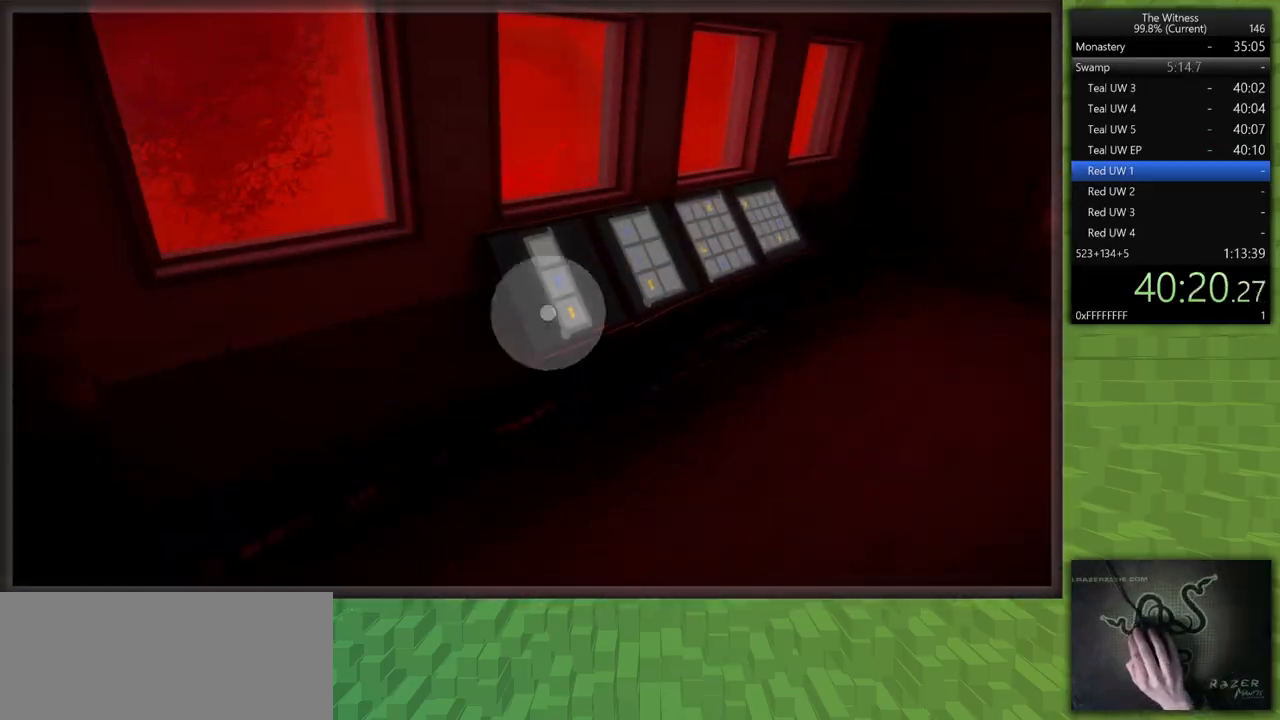
{"keys": [], "mouse": [], "events": [[150, "mouse_left", "down"], [233, "mouse_left", "up"], [333, "mouse_left", "down"], [483, "mouse_left", "up"]]}
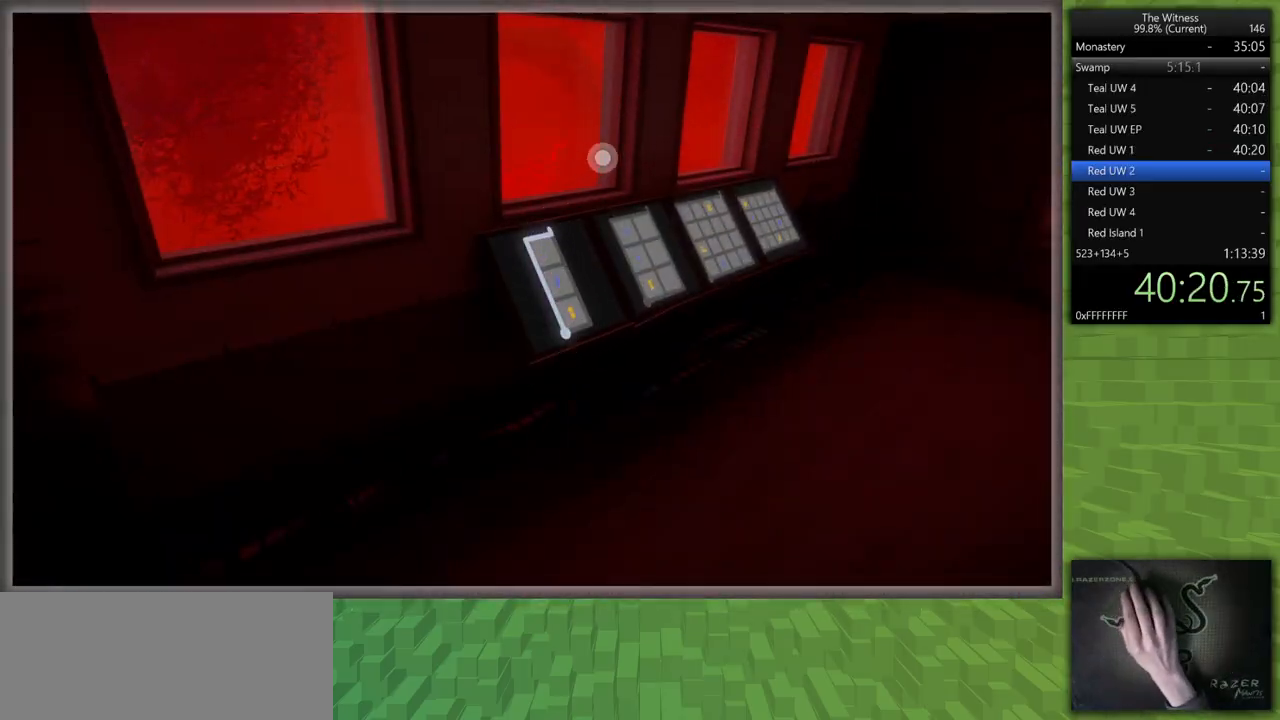
{"keys": [], "mouse": [], "events": [[400, "mouse_left", "down"], [483, "mouse_left", "up"]]}
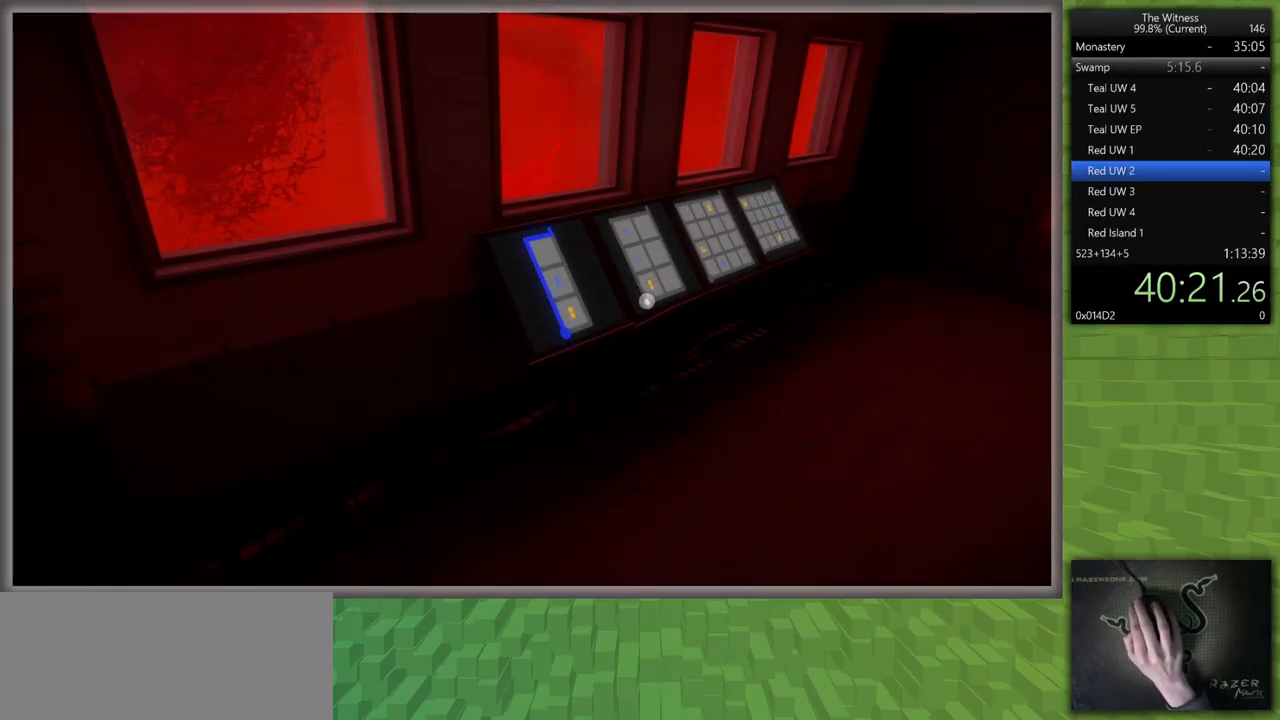
{"keys": [], "mouse": [], "events": [[183, "mouse_left", "down"], [267, "mouse_left", "up"]]}
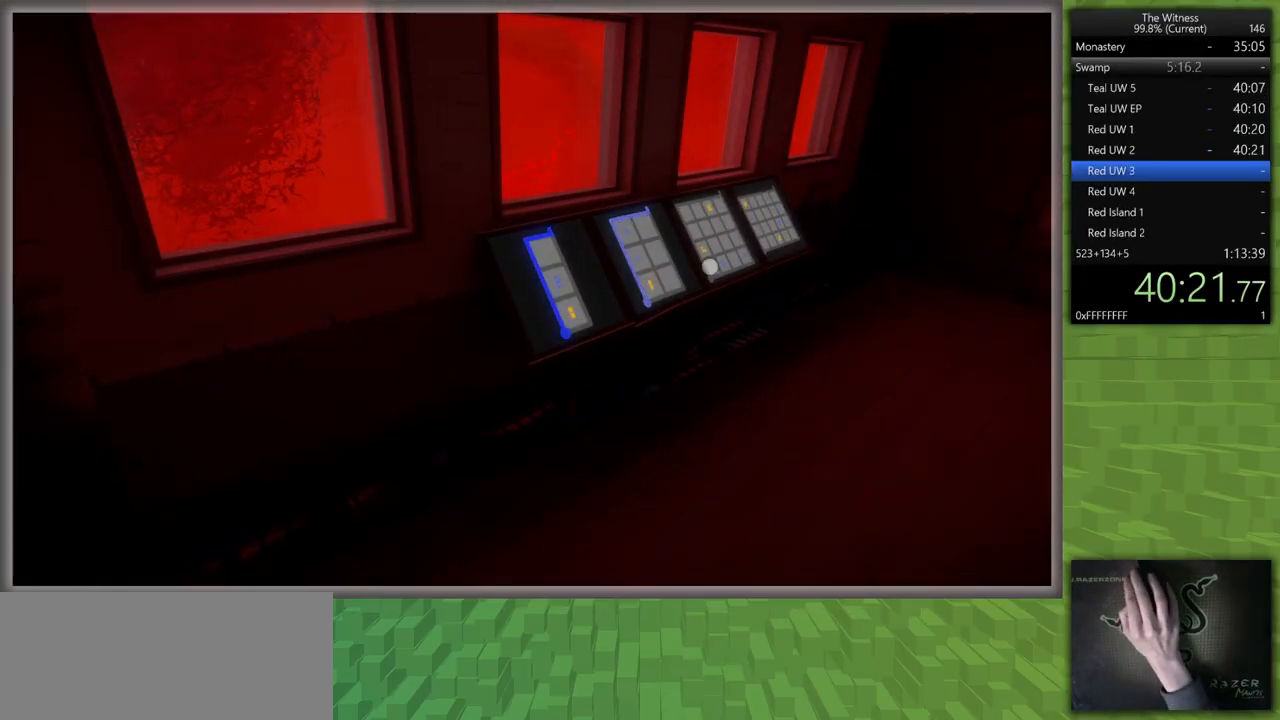
{"keys": [], "mouse": [], "events": [[233, "mouse_left", "down"], [333, "mouse_left", "up"]]}
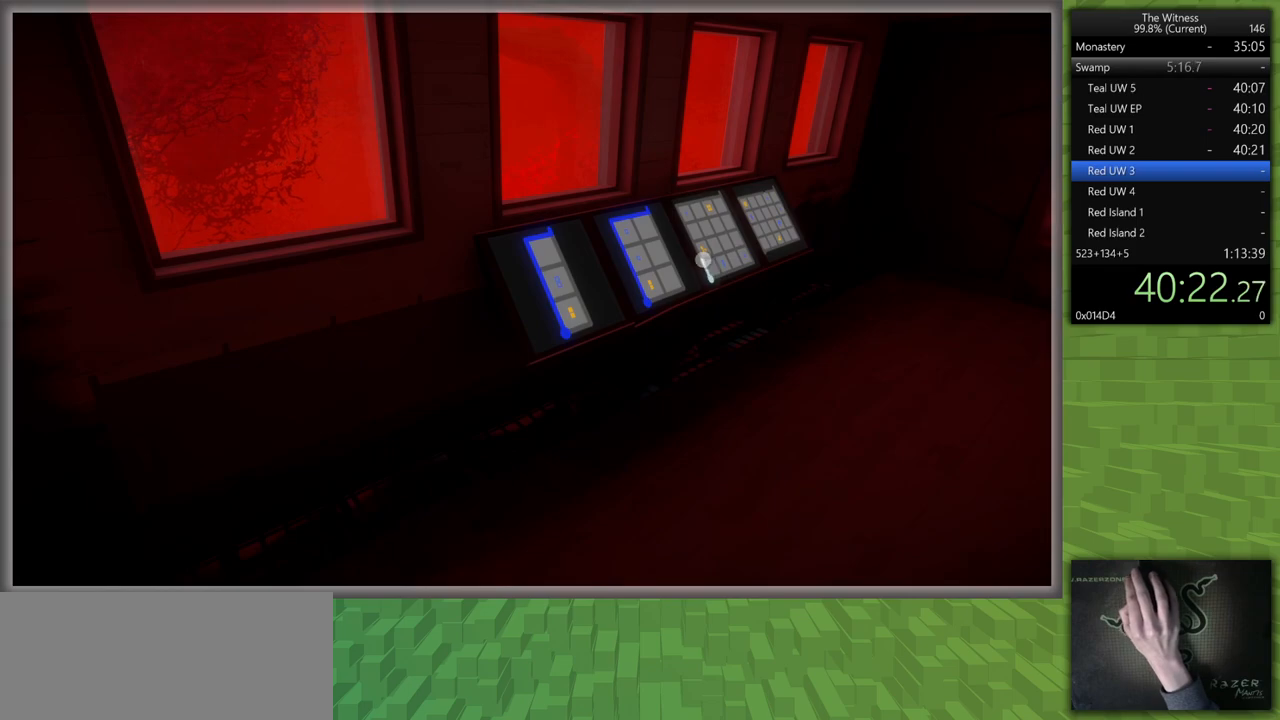
{"keys": [], "mouse": [], "events": []}
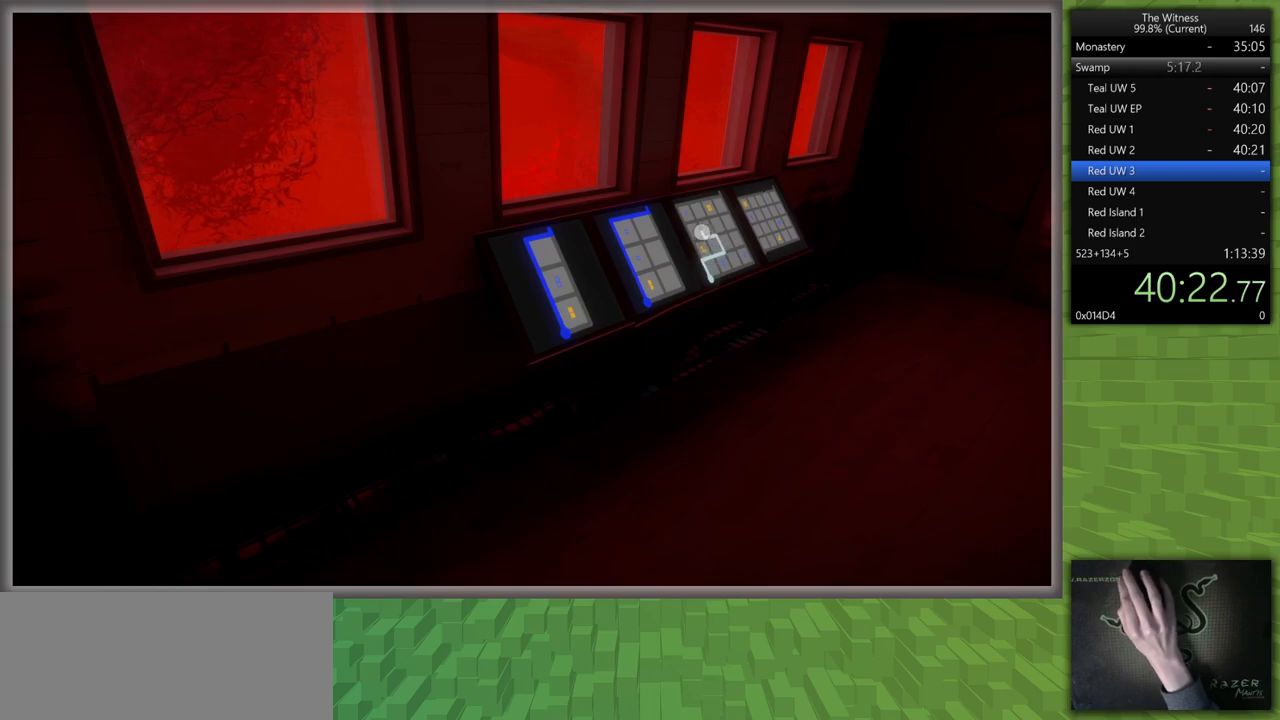
{"keys": [], "mouse": [], "events": [[317, "mouse_left", "down"], [417, "mouse_left", "up"]]}
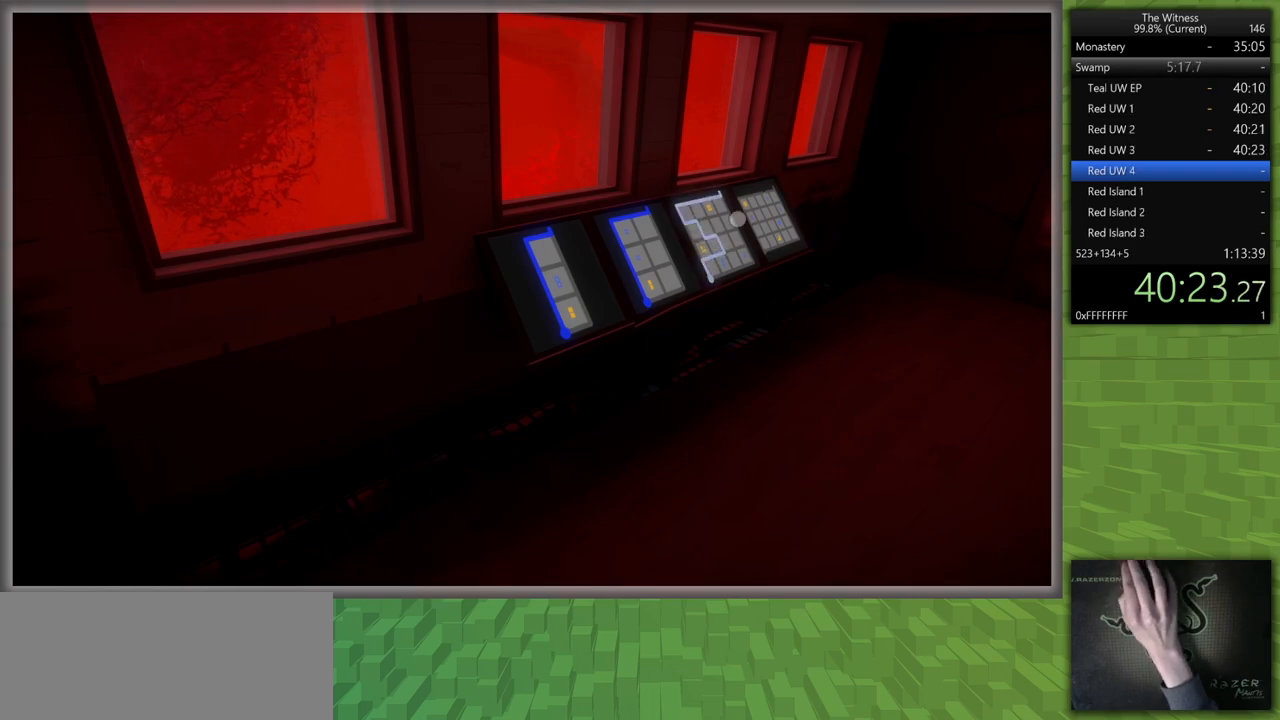
{"keys": [], "mouse": ["left"], "events": [[433, "mouse_left", "down"]]}
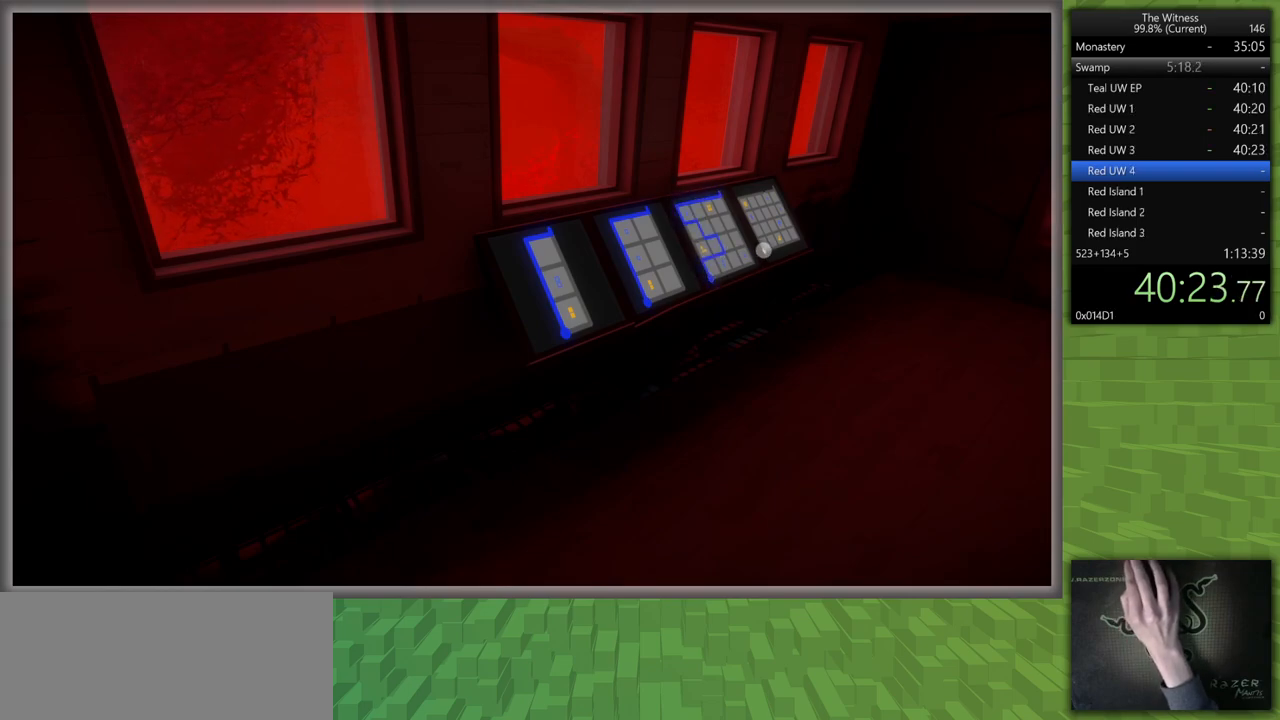
{"keys": [], "mouse": [], "events": [[17, "mouse_left", "up"]]}
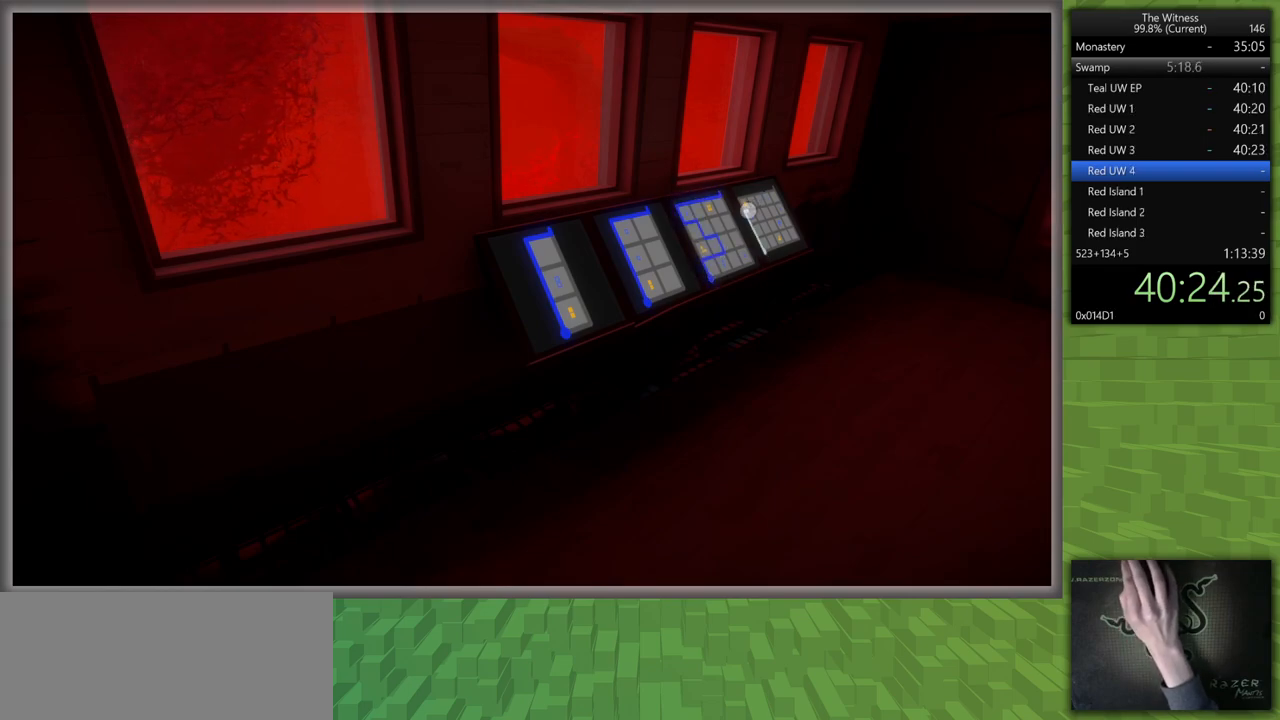
{"keys": [], "mouse": [], "events": []}
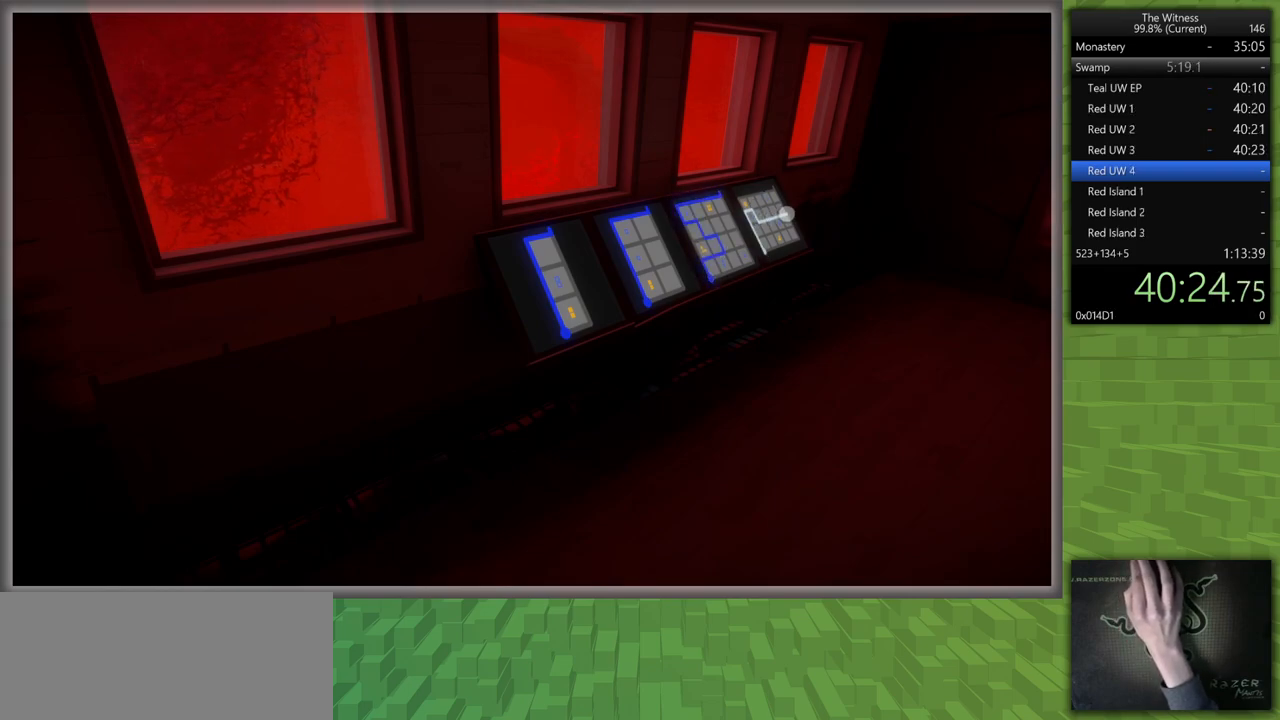
{"keys": [], "mouse": [], "events": []}
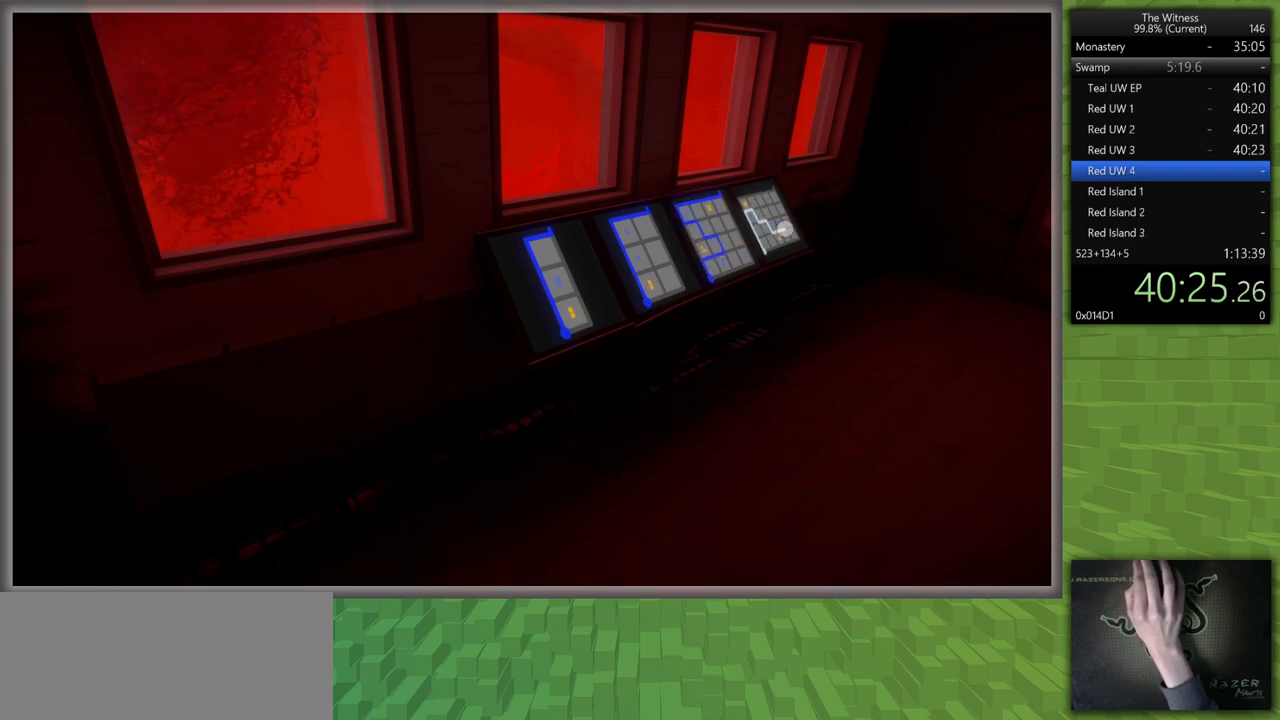
{"keys": ["d", "shift", "w"], "mouse": ["left"], "events": [[400, "mouse_left", "down"], [450, "d", "down"], [450, "mouse_right", "down"], [450, "shift", "down"], [450, "w", "down"], [483, "mouse_right", "up"]]}
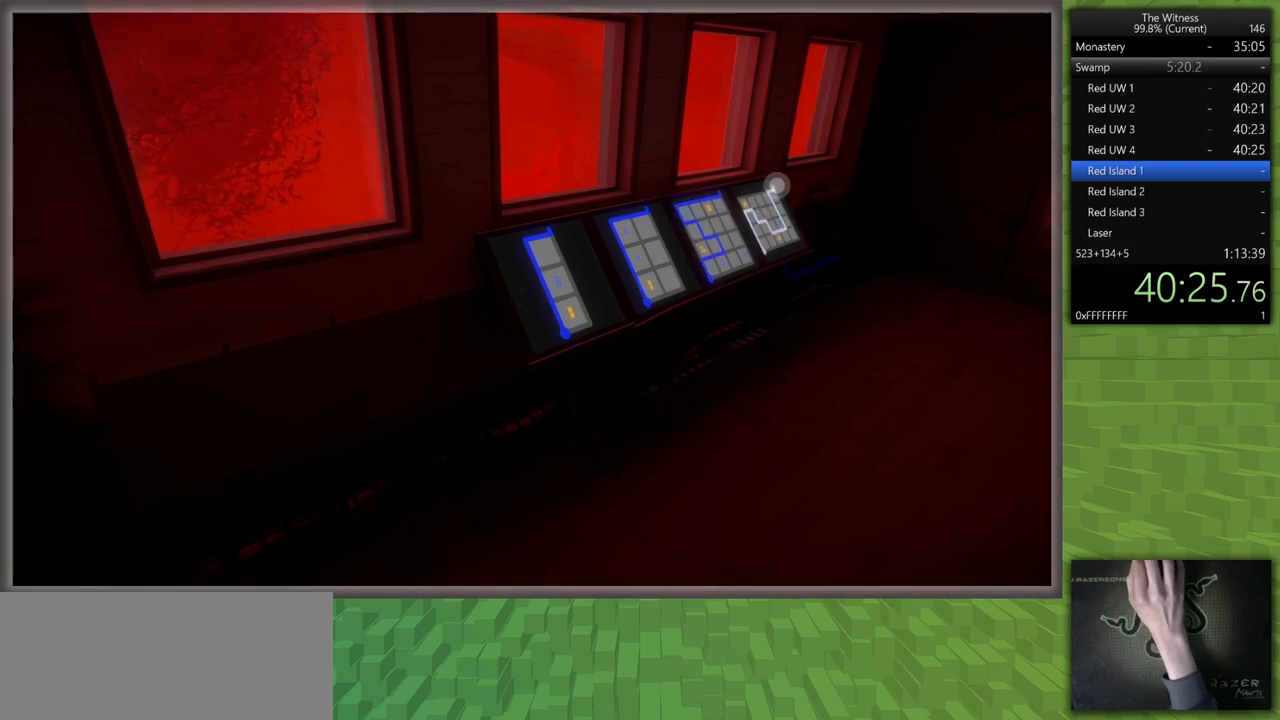
{"keys": ["shift", "w"], "mouse": [], "events": [[33, "mouse_left", "up"], [417, "d", "up"]]}
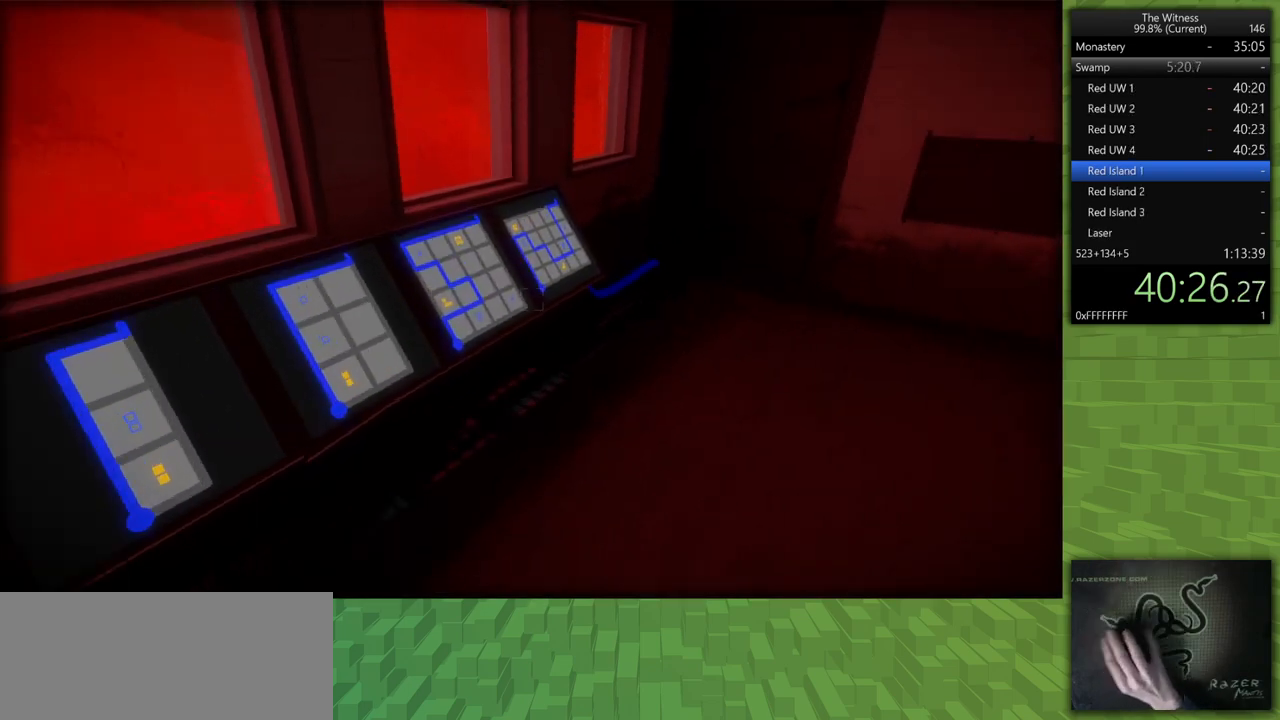
{"keys": ["d"], "mouse": [], "events": [[233, "shift", "up"], [333, "d", "down"], [433, "w", "up"]]}
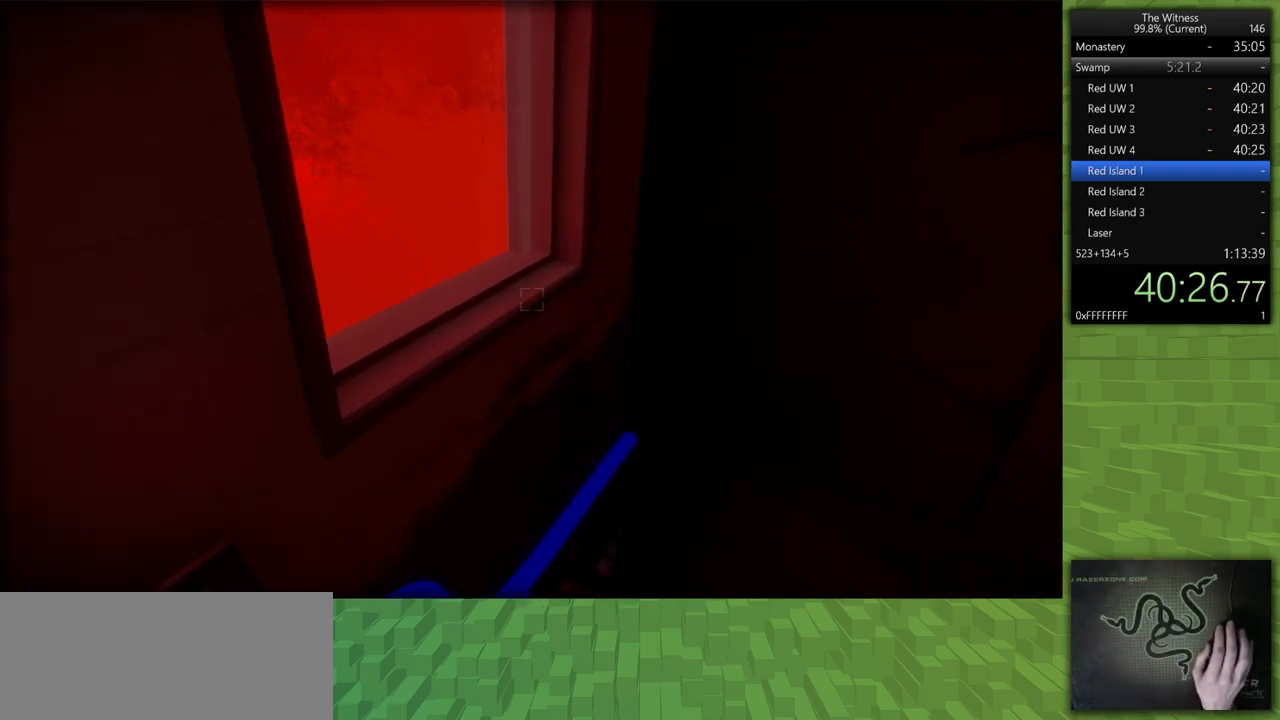
{"keys": [], "mouse": [], "events": [[17, "d", "up"]]}